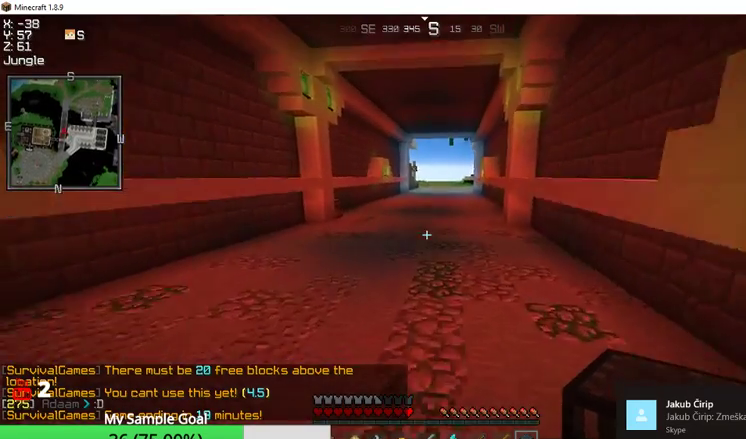
Gameplay with keyboard and mouse; each line is a JSON object with the keys and mouse buttons held at the frame after it. "events" lists presses ("down") and releases ("up") of "a", "d", "s", "w", "mouse_left" and "mouse_right" between this image and that frame as [ms after this image, input, new state], when the widget could be followed in between. "mouse_left", "mouse_right" = the "left", "right" buttons of the "mouse" list. No other keys are recorded. Fast repeated clicks can show as one long hold. Mouse movement is not recorded.
{"keys": ["w"], "mouse": [], "events": []}
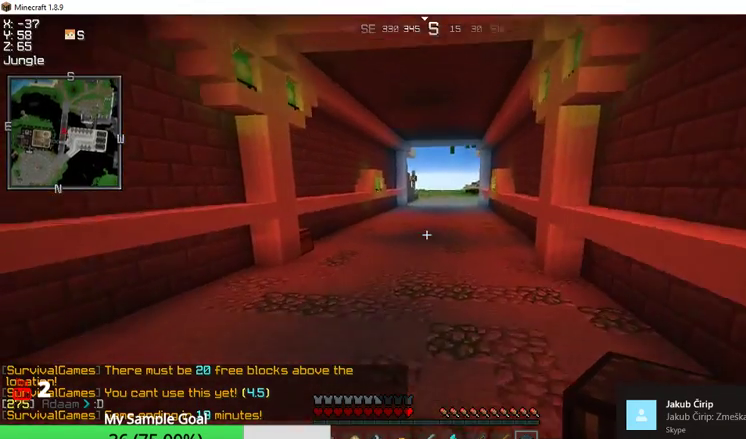
{"keys": ["w"], "mouse": [], "events": []}
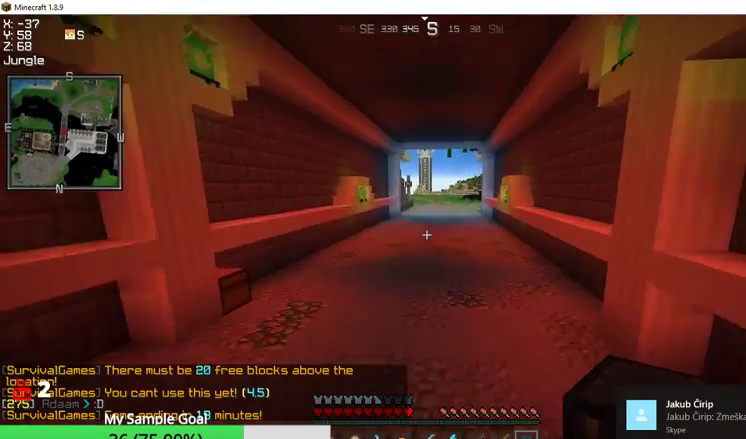
{"keys": ["w"], "mouse": [], "events": []}
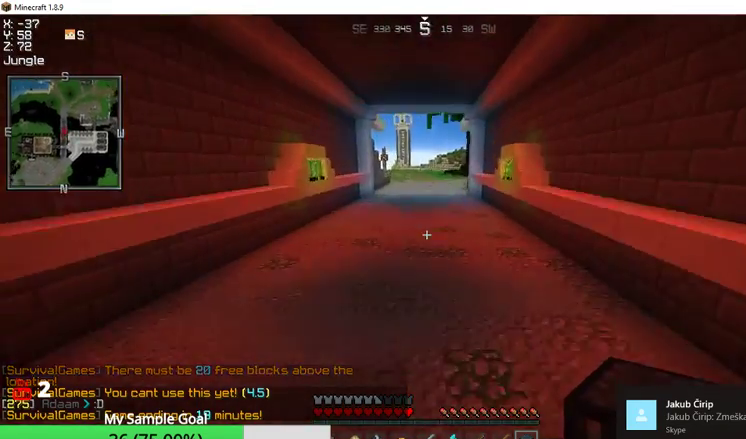
{"keys": ["w"], "mouse": [], "events": []}
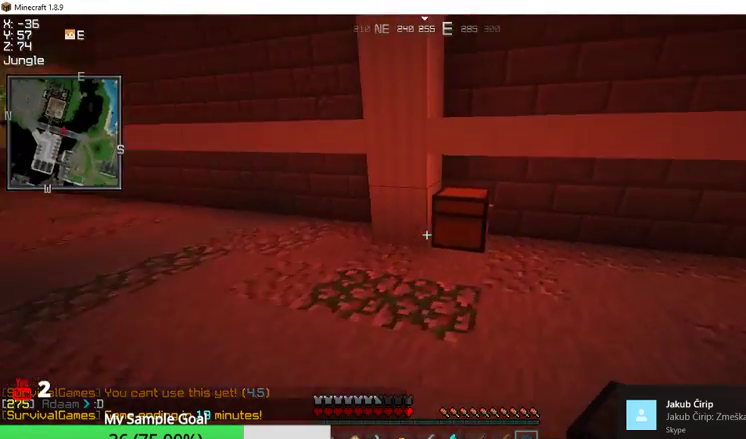
{"keys": [], "mouse": [], "events": [[200, "mouse_right", "down"], [267, "w", "up"], [433, "mouse_right", "up"]]}
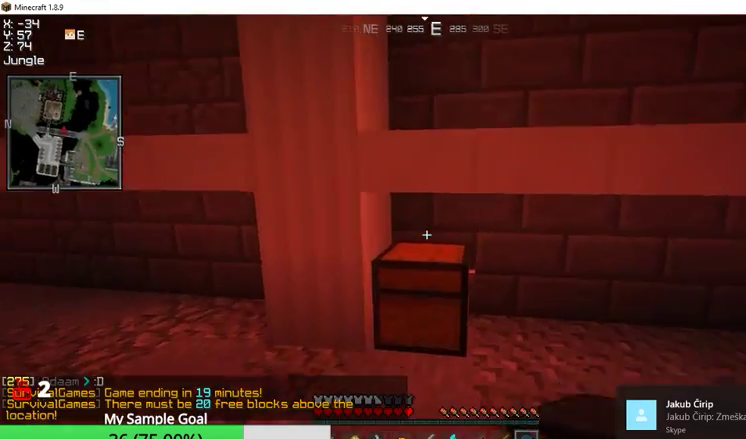
{"keys": [], "mouse": [], "events": []}
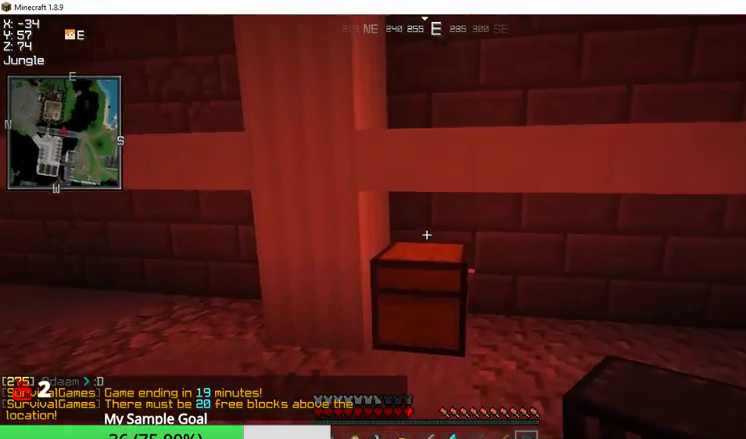
{"keys": ["w"], "mouse": [], "events": [[167, "w", "down"]]}
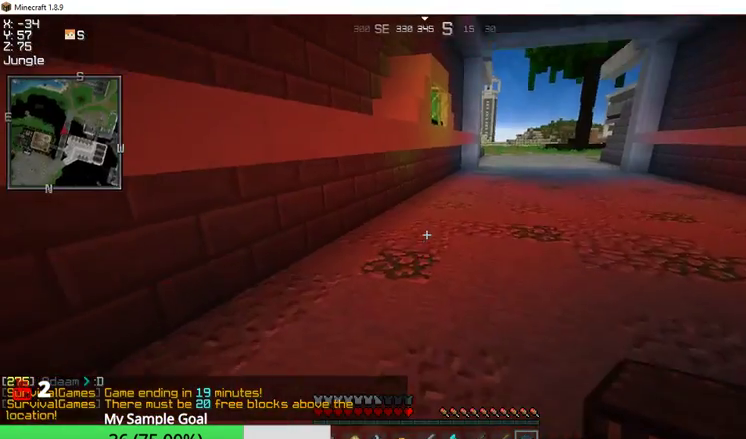
{"keys": ["w"], "mouse": [], "events": []}
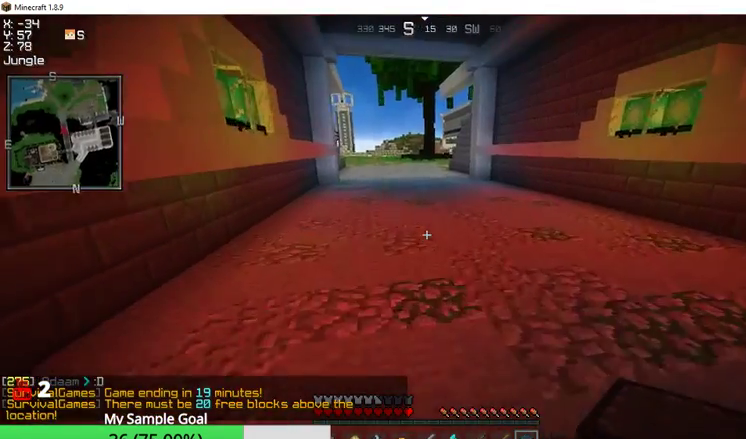
{"keys": ["w"], "mouse": [], "events": []}
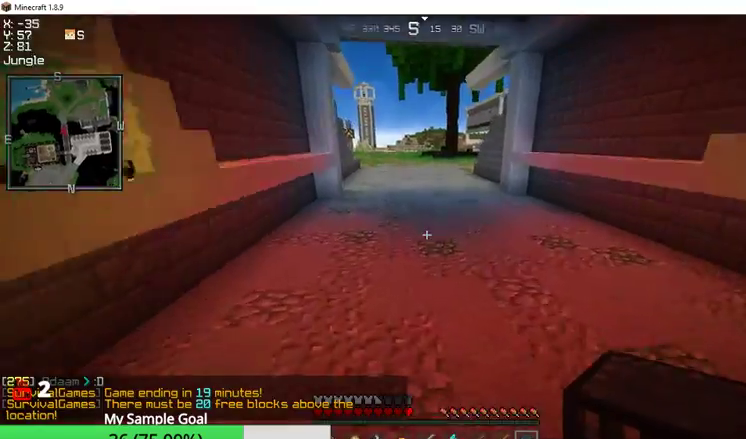
{"keys": ["w"], "mouse": [], "events": []}
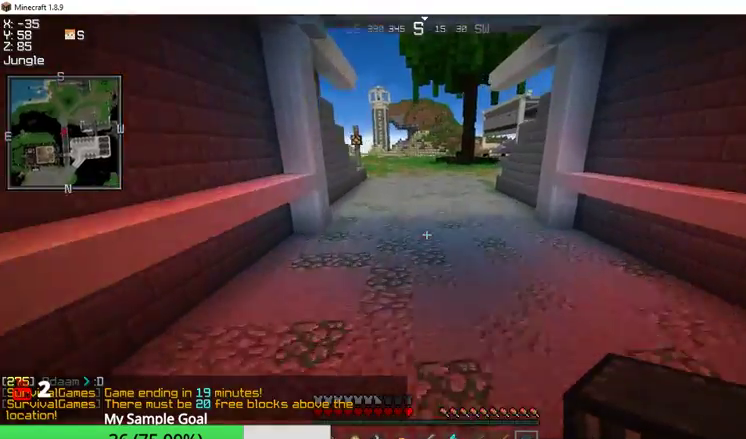
{"keys": ["w"], "mouse": [], "events": []}
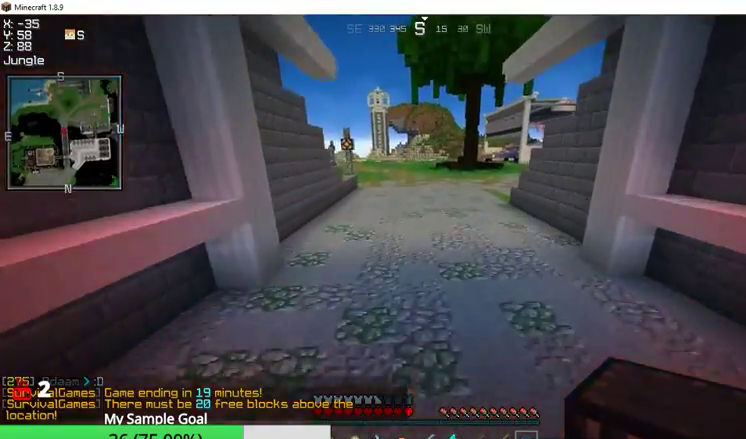
{"keys": ["w"], "mouse": [], "events": []}
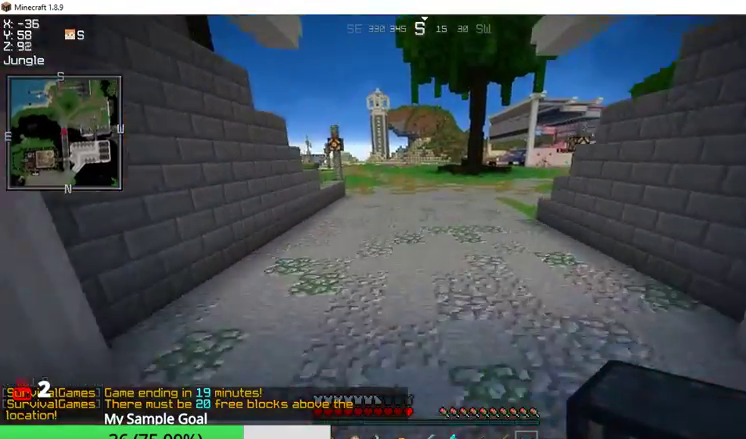
{"keys": ["w"], "mouse": [], "events": []}
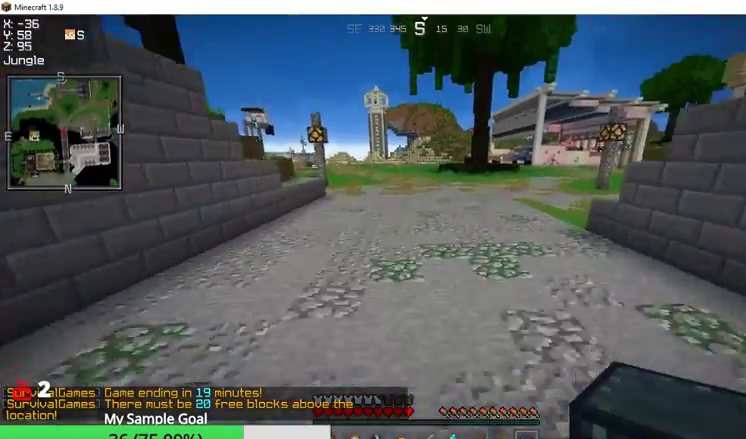
{"keys": ["w"], "mouse": [], "events": []}
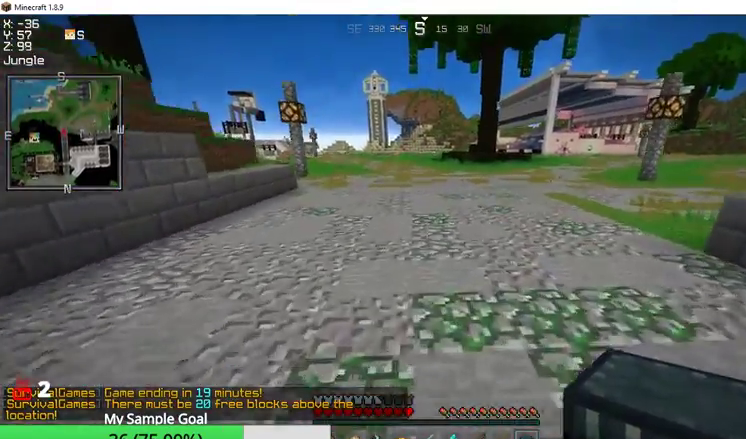
{"keys": [], "mouse": [], "events": [[333, "mouse_right", "down"], [500, "mouse_right", "up"], [500, "w", "up"]]}
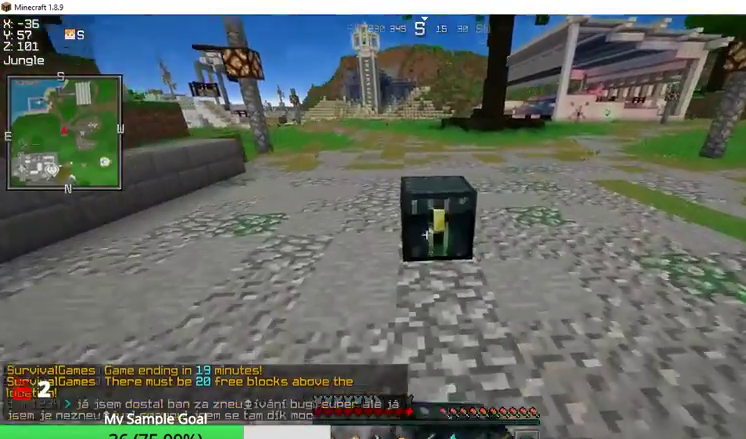
{"keys": [], "mouse": [], "events": []}
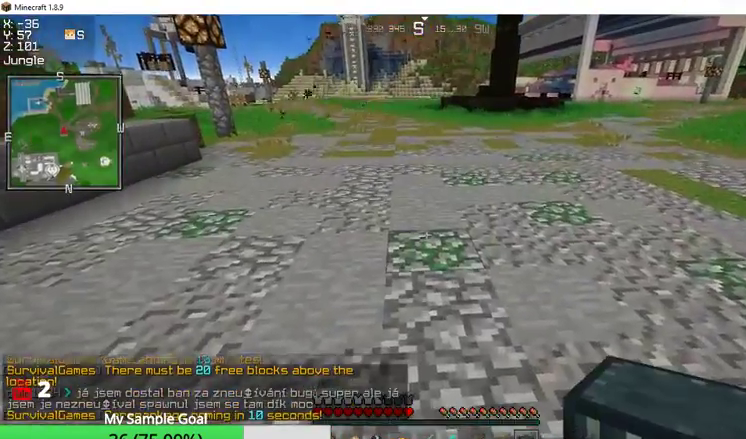
{"keys": ["w"], "mouse": [], "events": [[267, "w", "down"]]}
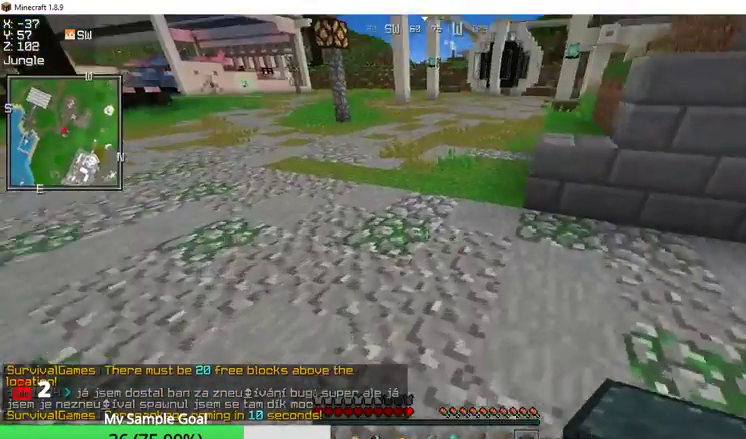
{"keys": ["w"], "mouse": [], "events": []}
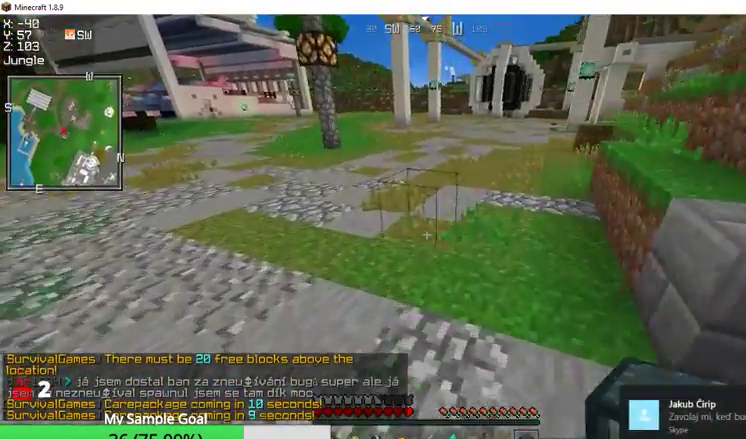
{"keys": [], "mouse": [], "events": [[67, "w", "up"], [167, "mouse_right", "down"], [300, "mouse_right", "up"]]}